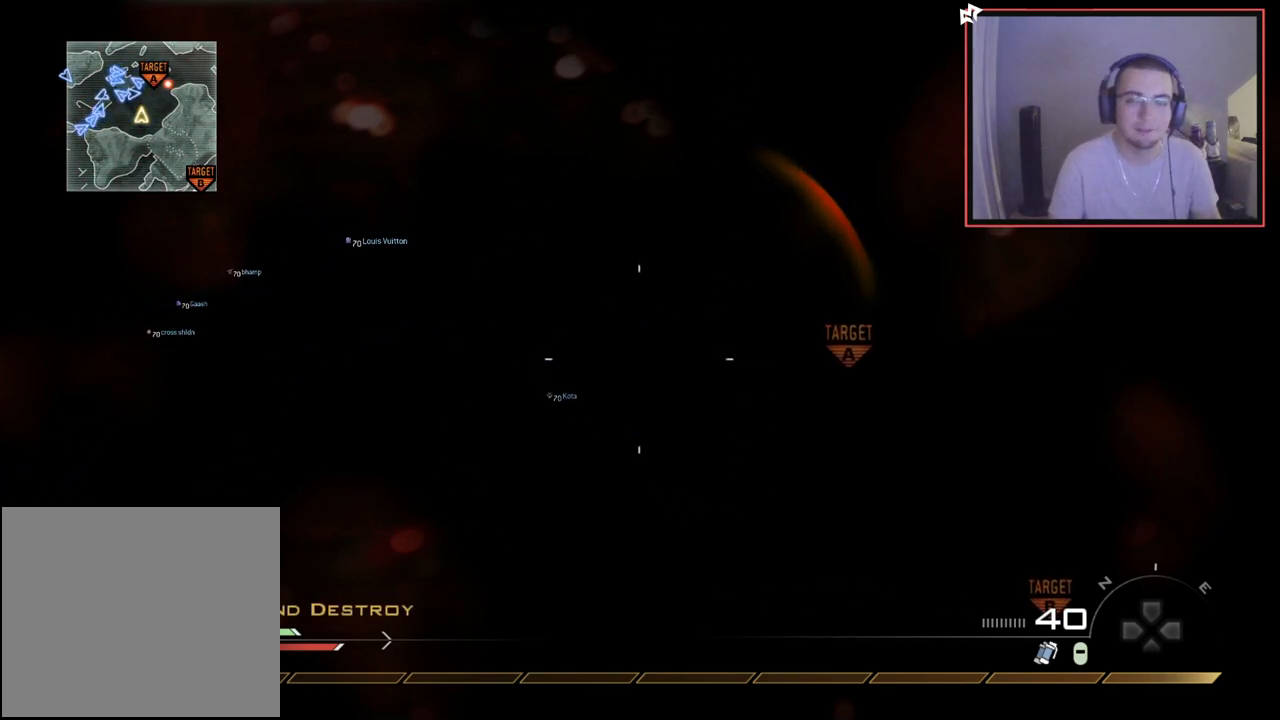
Gameplay with a controller (PlayStation layout); each line is a JSON object with the inputs held at the frame after it. "events" lists button and stick changes between this image and that frame as [ms after this image, input, new state], when the widget could be followed in between.
{"buttons": [], "left_stick": "center", "right_stick": "center", "events": []}
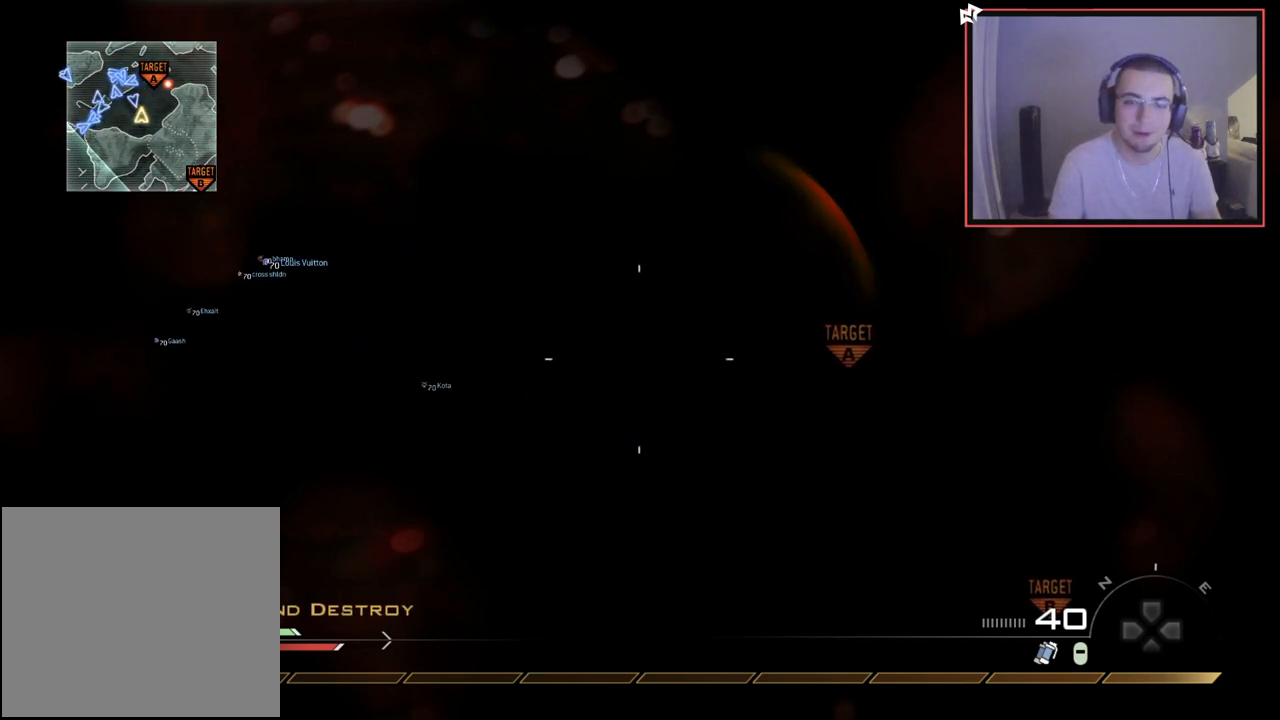
{"buttons": [], "left_stick": "center", "right_stick": "center", "events": []}
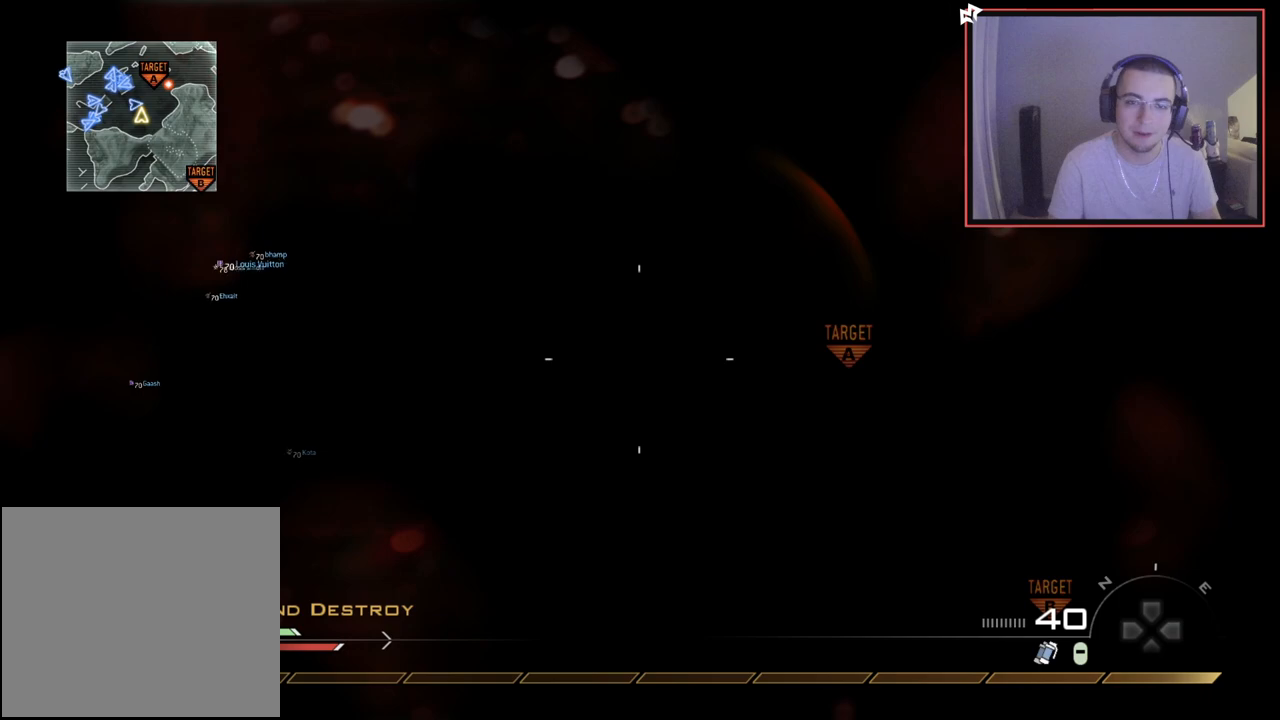
{"buttons": [], "left_stick": "center", "right_stick": "center", "events": [[284, "right_stick", "left"], [334, "right_stick", "center"]]}
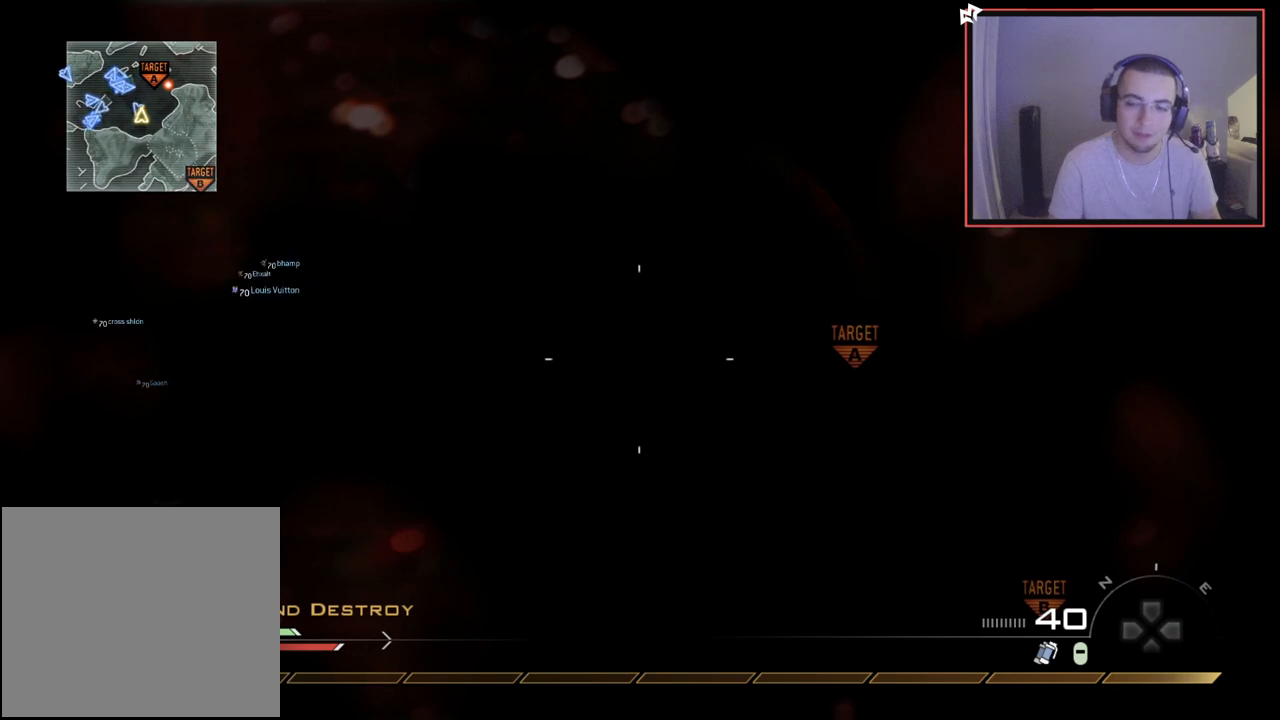
{"buttons": [], "left_stick": "center", "right_stick": "center", "events": []}
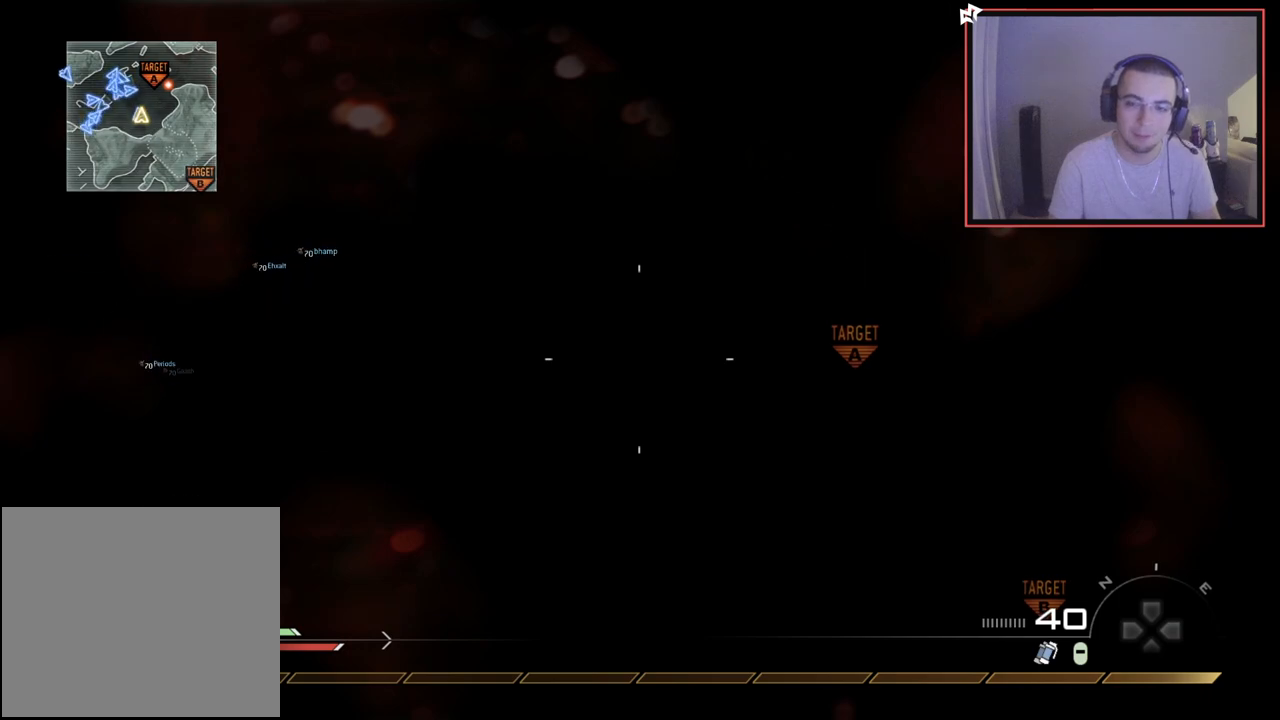
{"buttons": [], "left_stick": "center", "right_stick": "right", "events": [[67, "TRIANGLE", "down"], [150, "TRIANGLE", "up"], [400, "right_stick", "right"]]}
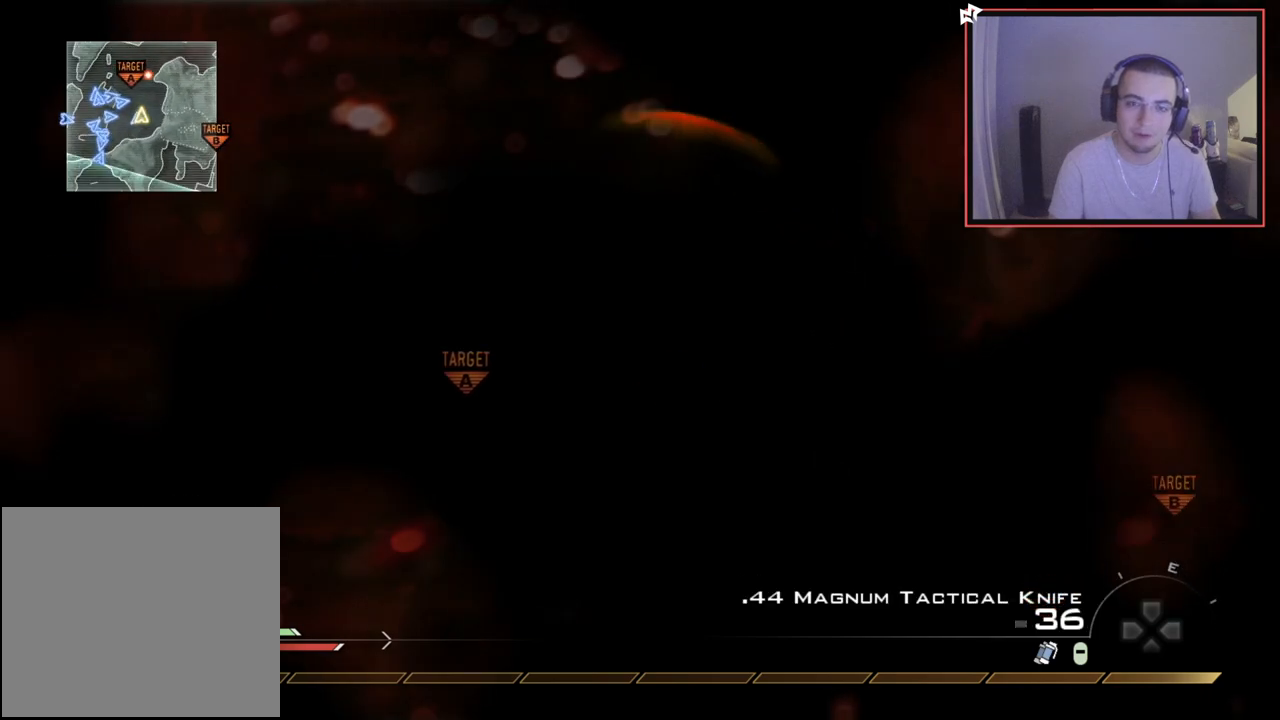
{"buttons": [], "left_stick": "center", "right_stick": "center", "events": [[50, "right_stick", "center"]]}
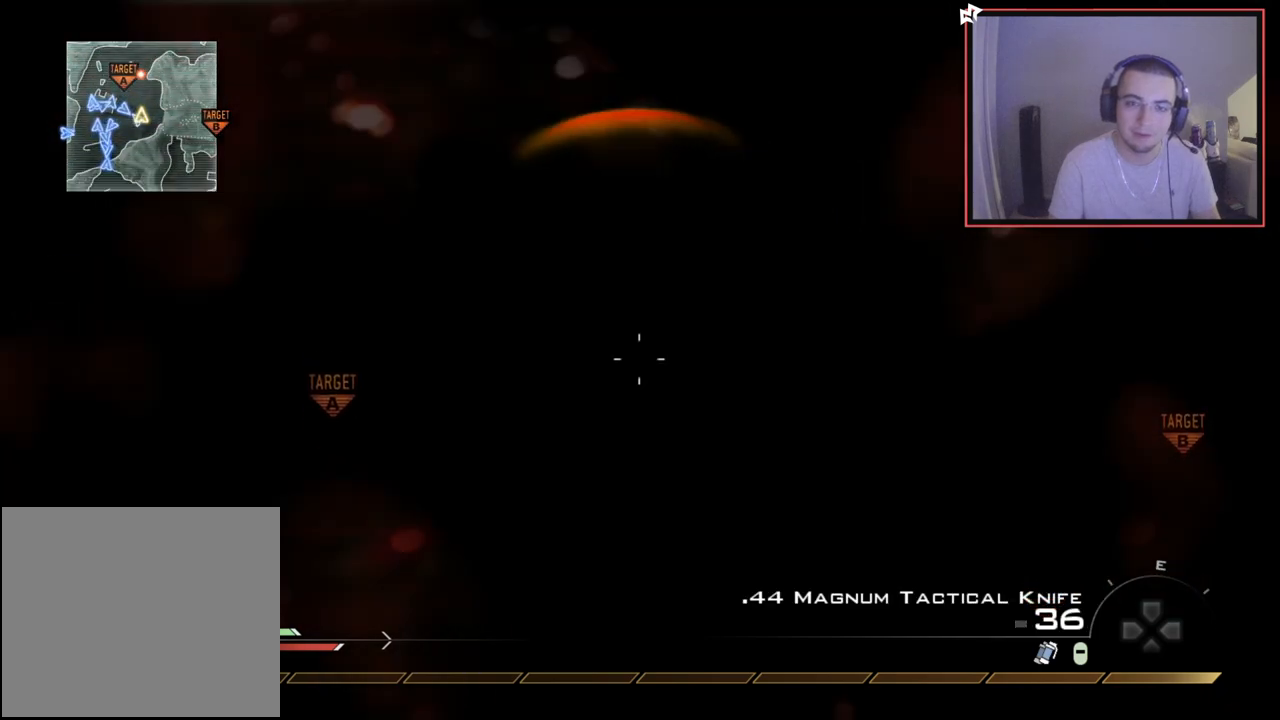
{"buttons": [], "left_stick": "center", "right_stick": "center", "events": [[167, "right_stick", "left"], [267, "right_stick", "center"]]}
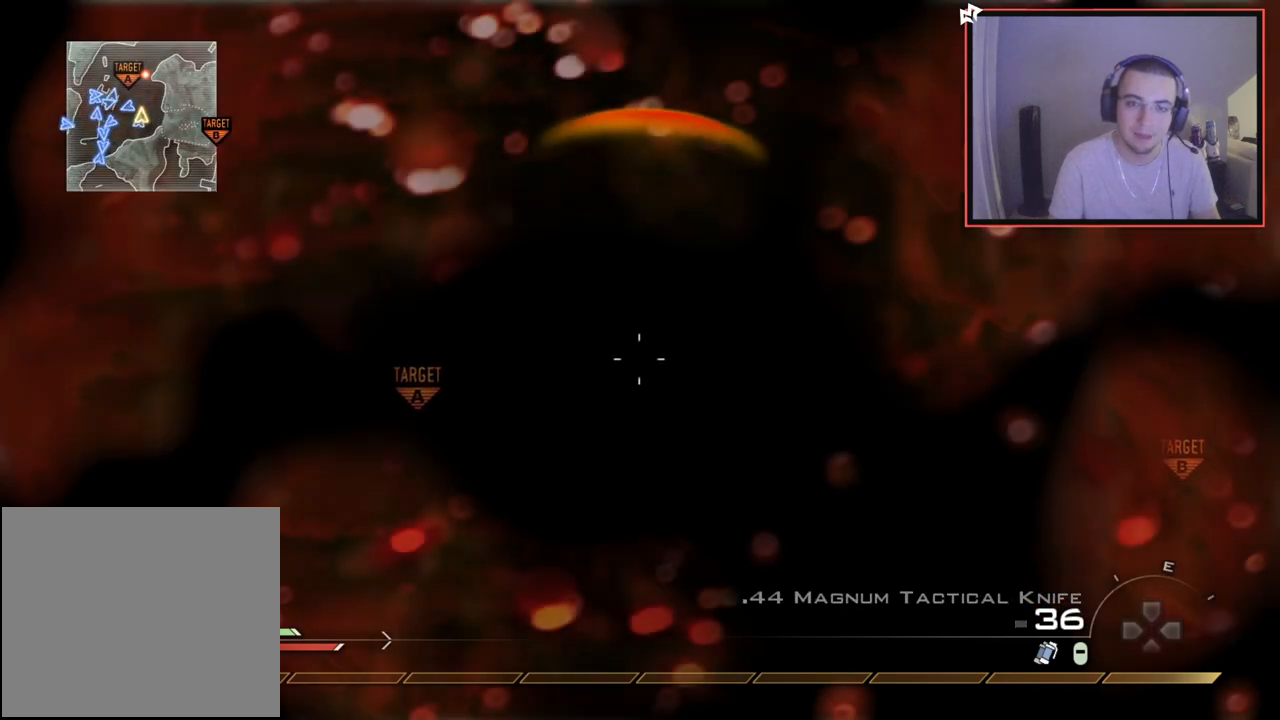
{"buttons": [], "left_stick": "center", "right_stick": "center", "events": [[200, "TRIANGLE", "down"], [283, "TRIANGLE", "up"]]}
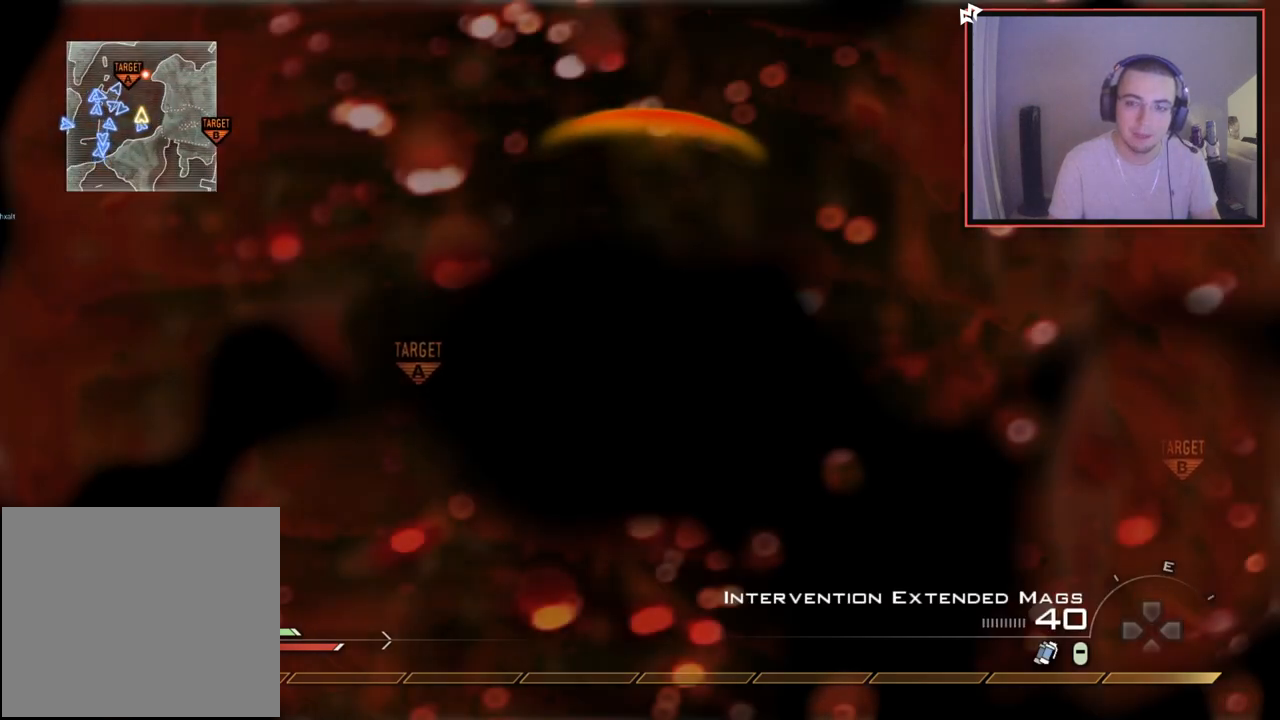
{"buttons": [], "left_stick": "center", "right_stick": "center", "events": []}
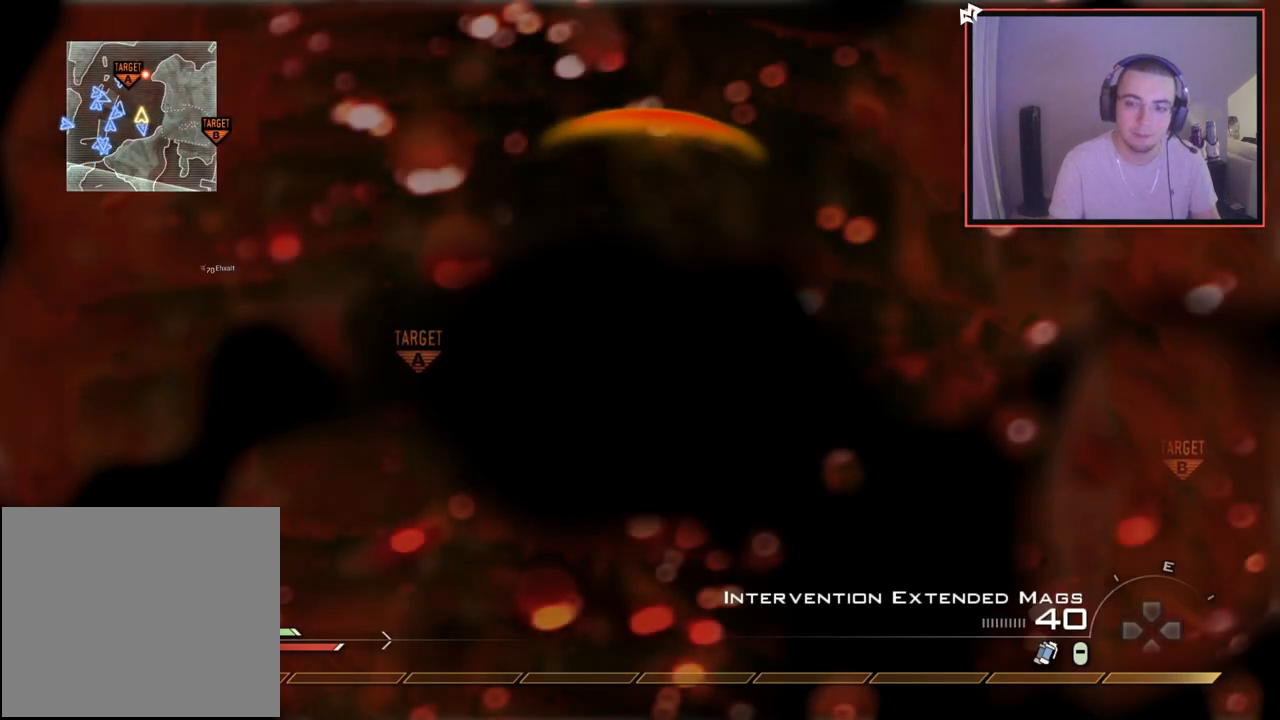
{"buttons": [], "left_stick": "center", "right_stick": "center", "events": []}
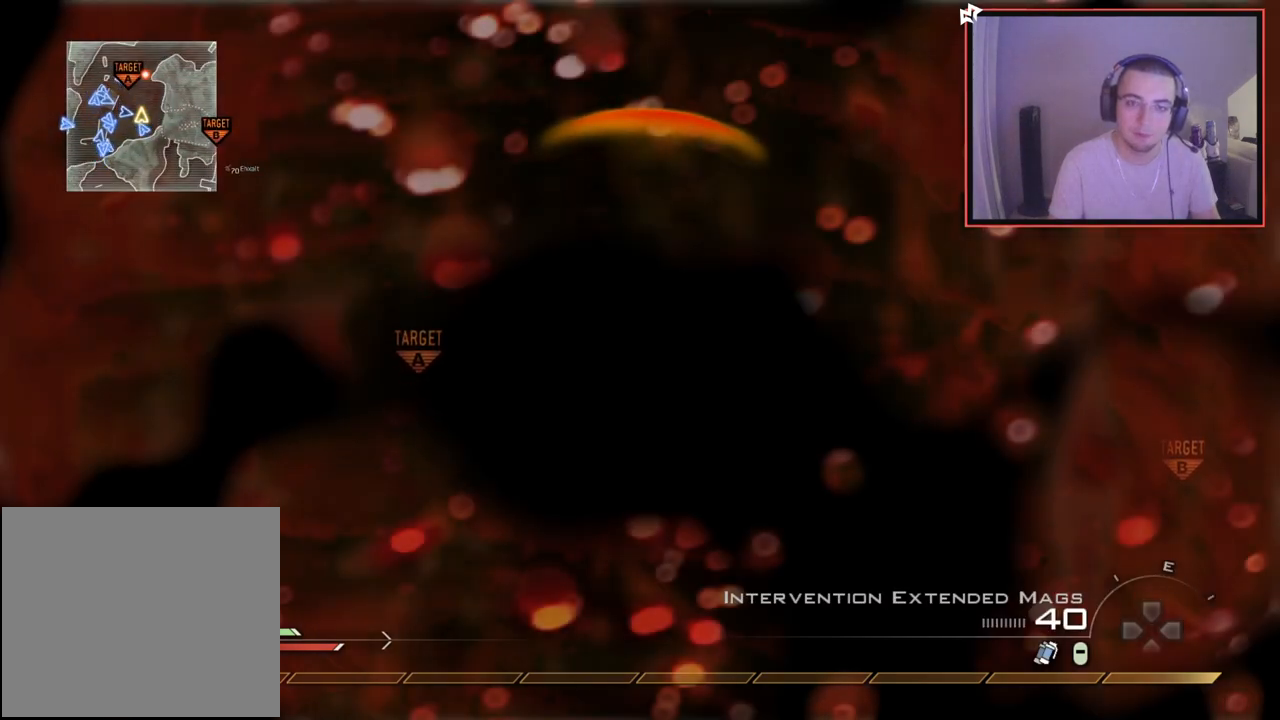
{"buttons": [], "left_stick": "center", "right_stick": "center", "events": []}
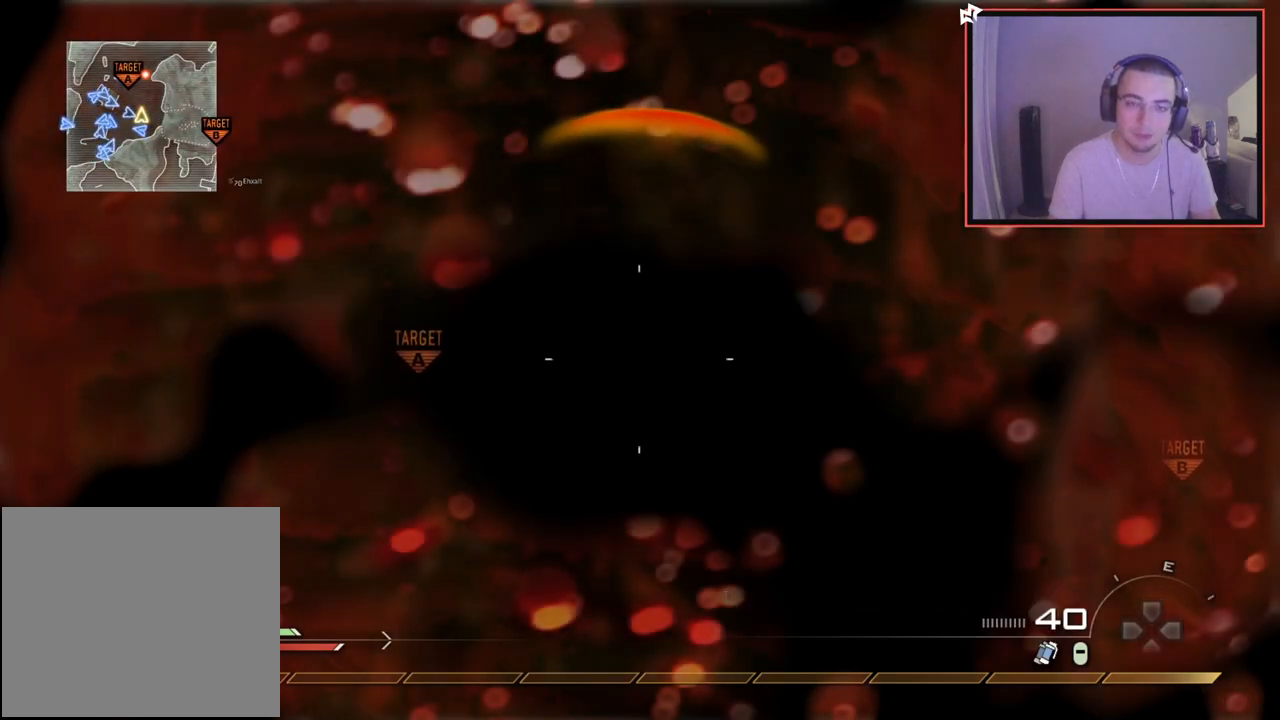
{"buttons": [], "left_stick": "center", "right_stick": "center", "events": []}
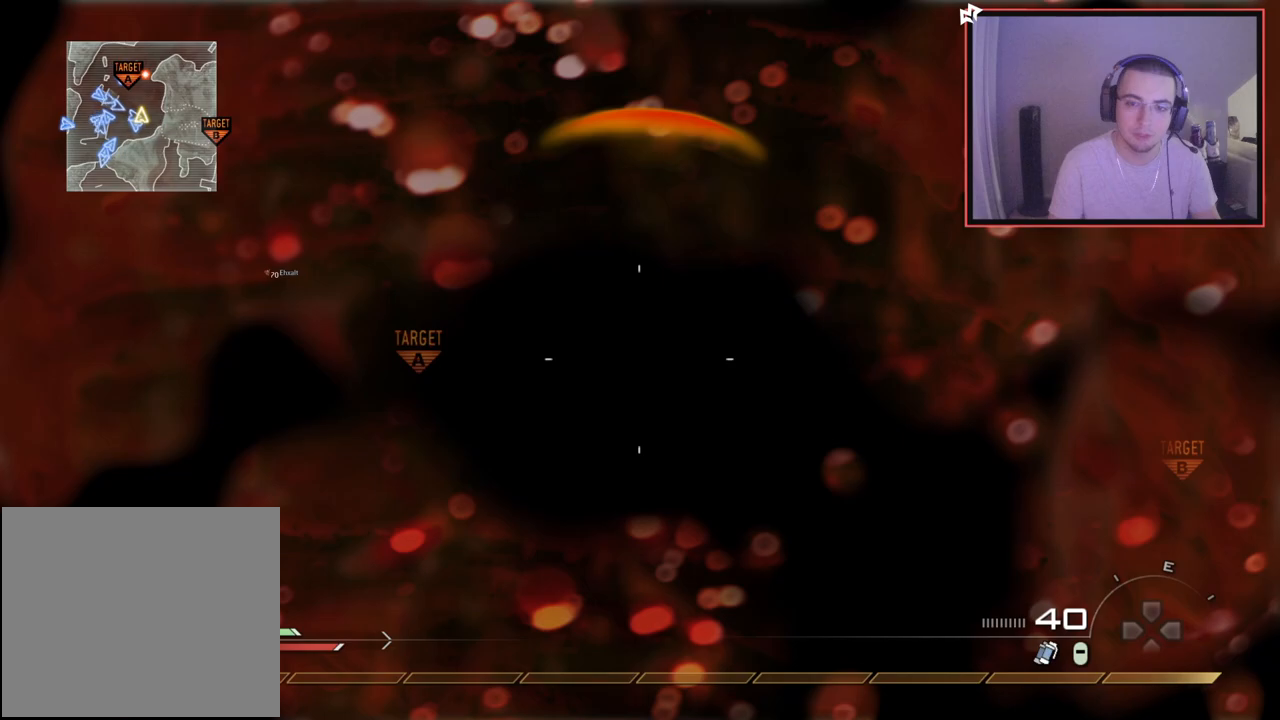
{"buttons": [], "left_stick": "center", "right_stick": "center", "events": []}
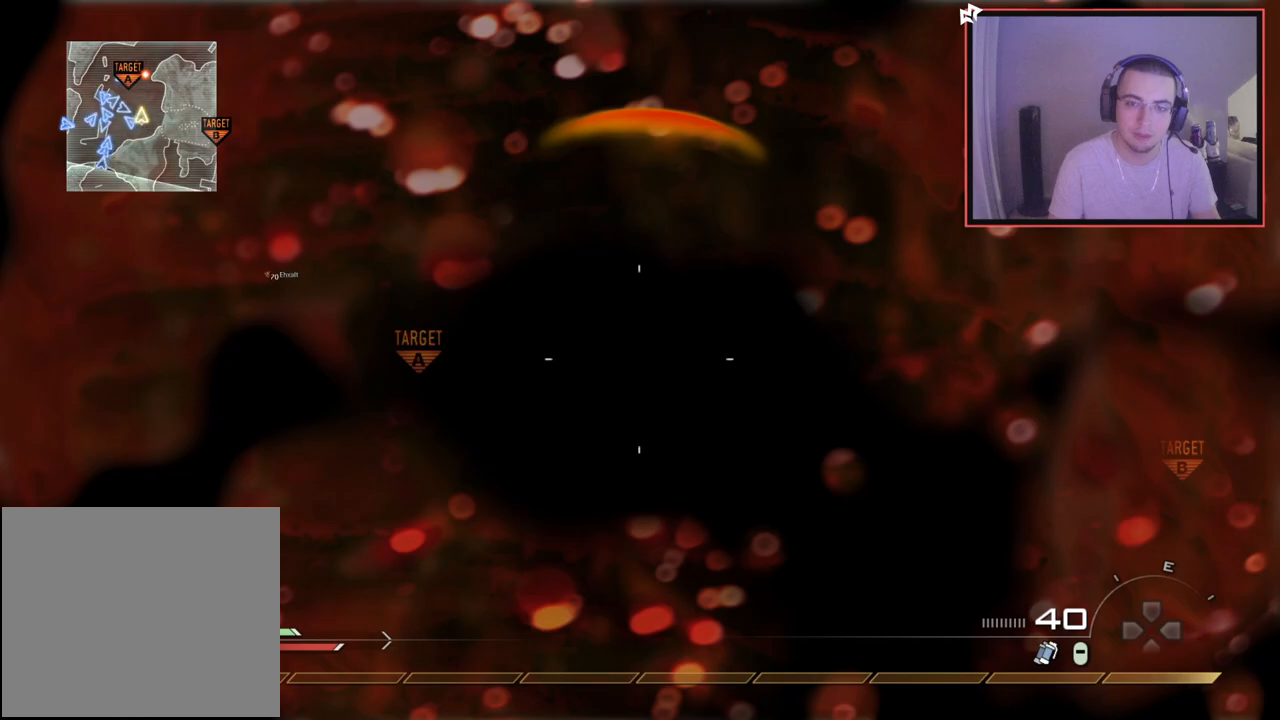
{"buttons": [], "left_stick": "center", "right_stick": "center", "events": []}
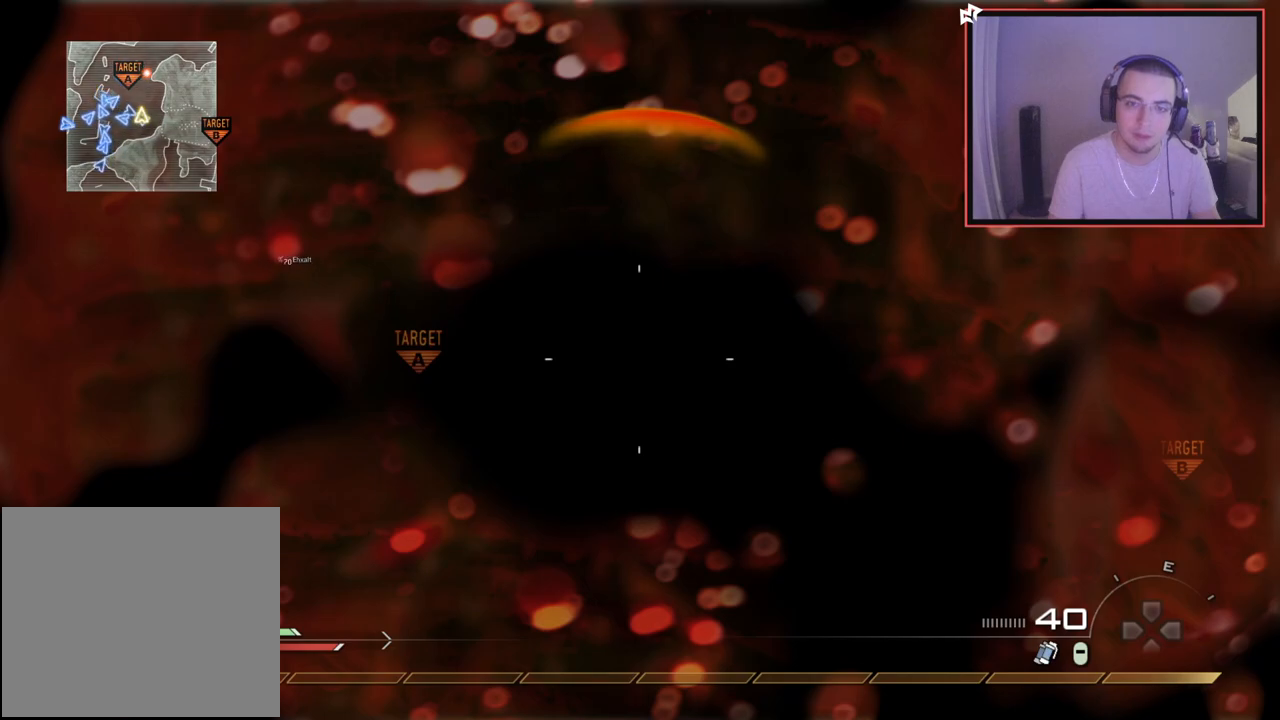
{"buttons": [], "left_stick": "up", "right_stick": "center", "events": [[467, "left_stick", "up"]]}
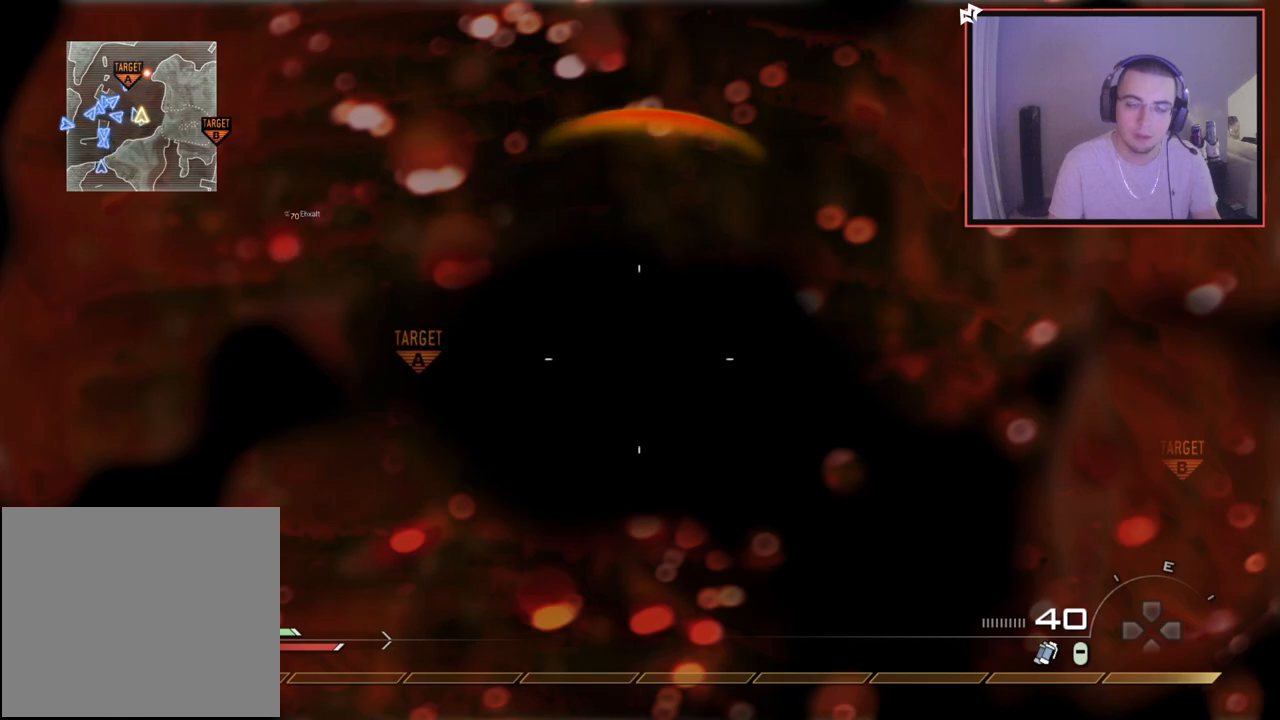
{"buttons": [], "left_stick": "center", "right_stick": "center", "events": [[83, "left_stick", "center"]]}
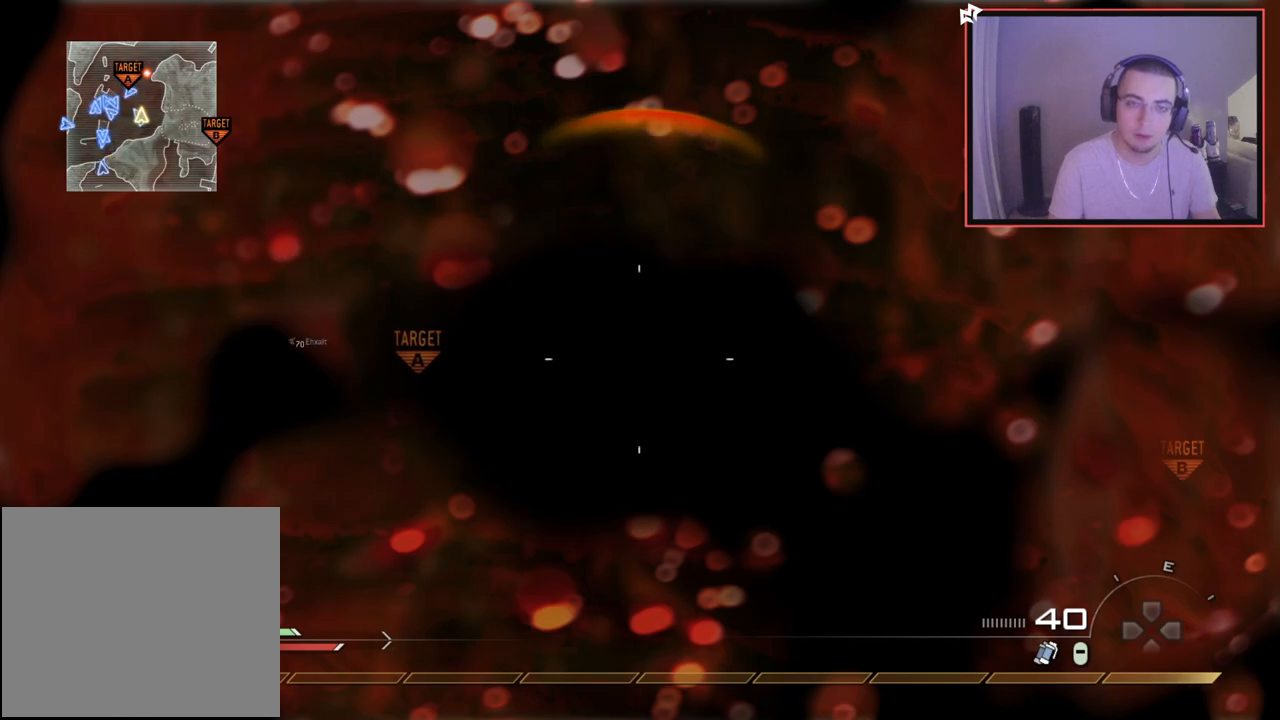
{"buttons": [], "left_stick": "center", "right_stick": "center", "events": []}
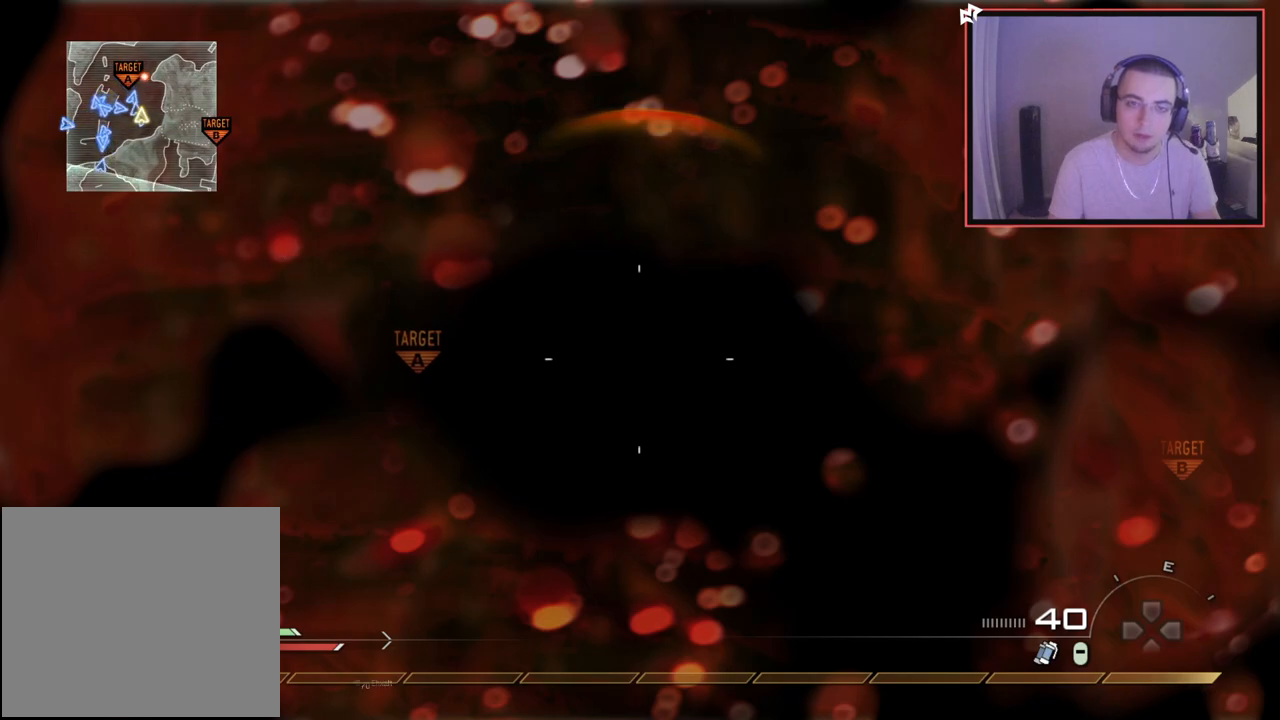
{"buttons": [], "left_stick": "center", "right_stick": "center", "events": []}
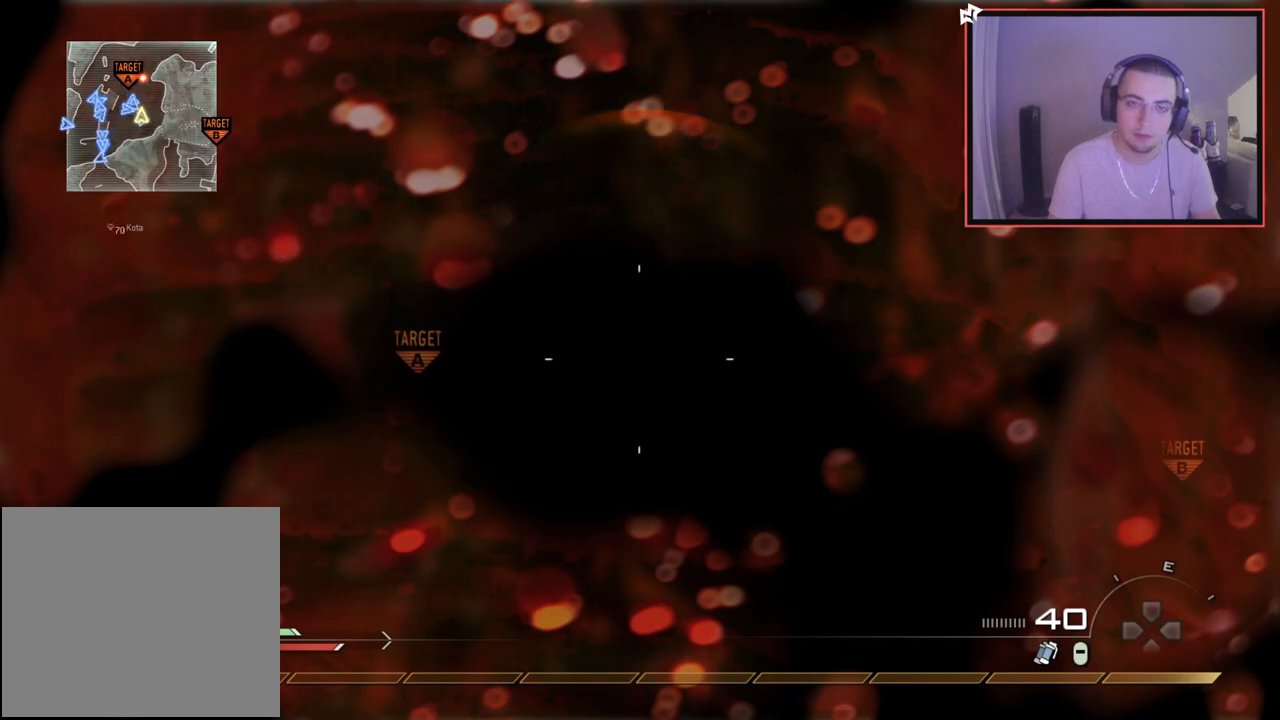
{"buttons": [], "left_stick": "center", "right_stick": "center", "events": []}
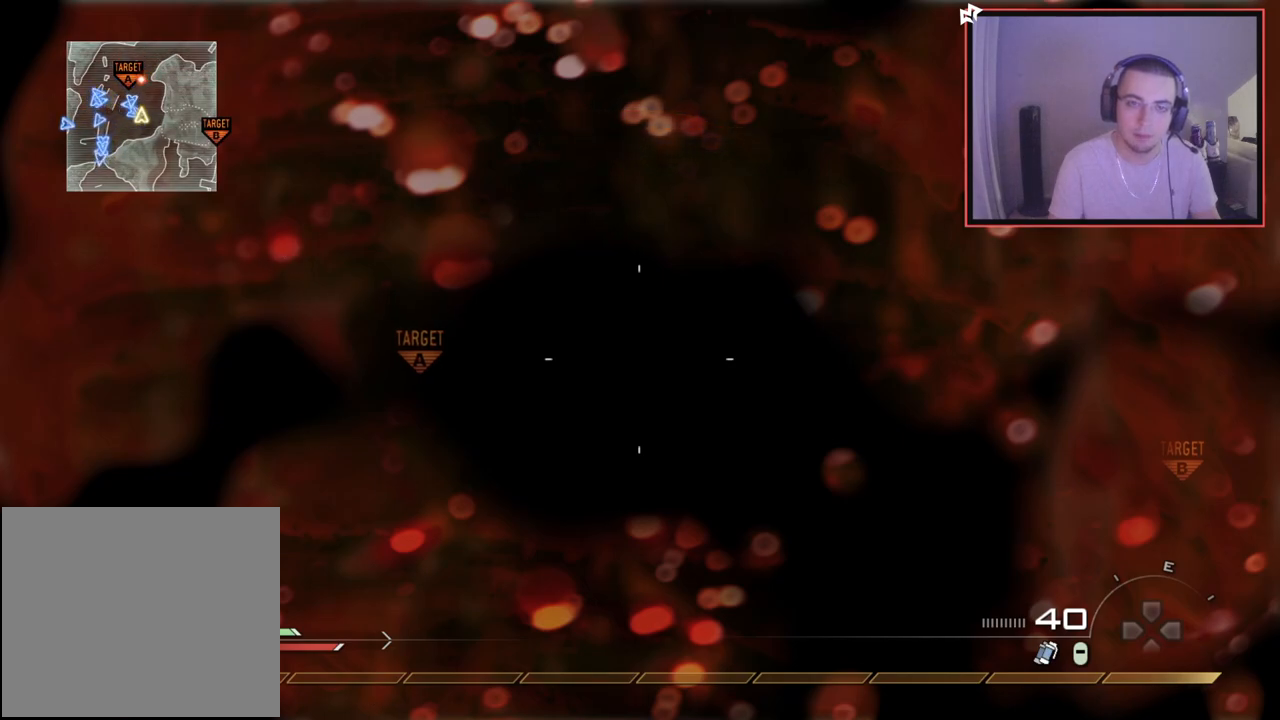
{"buttons": [], "left_stick": "down", "right_stick": "center", "events": [[467, "left_stick", "down"]]}
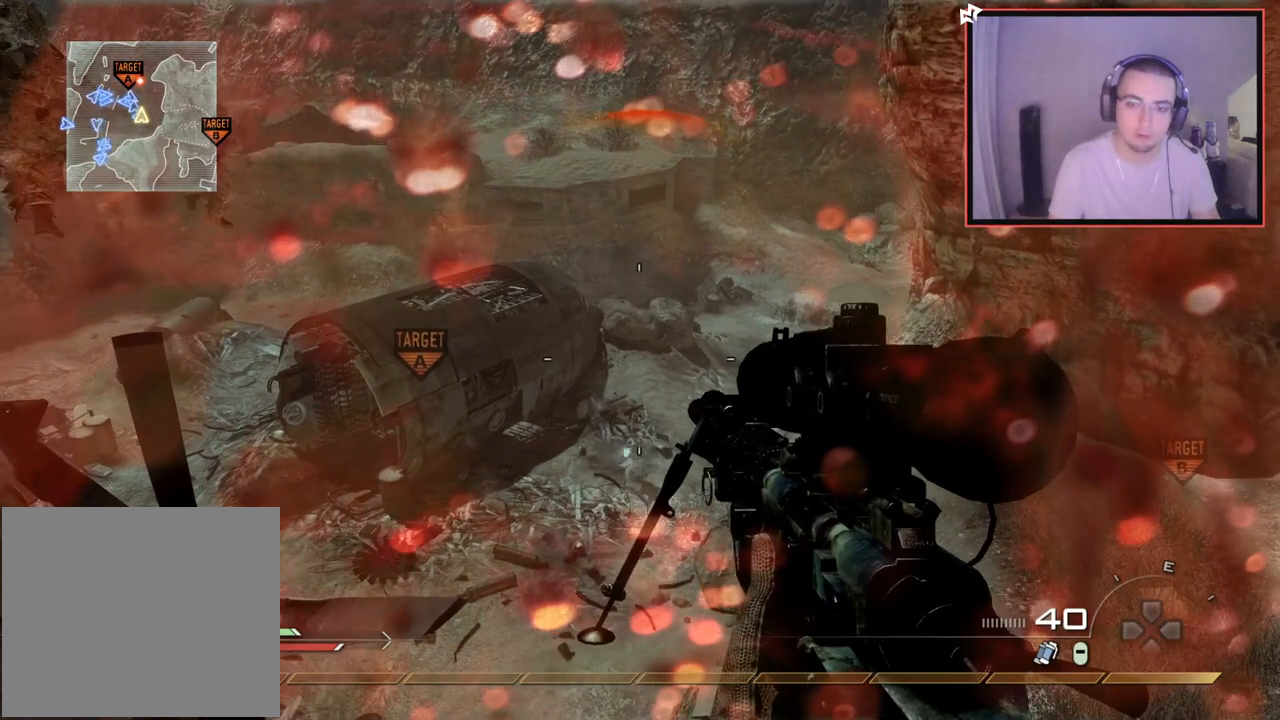
{"buttons": ["CIRCLE"], "left_stick": "down", "right_stick": "center", "events": [[67, "CIRCLE", "down"]]}
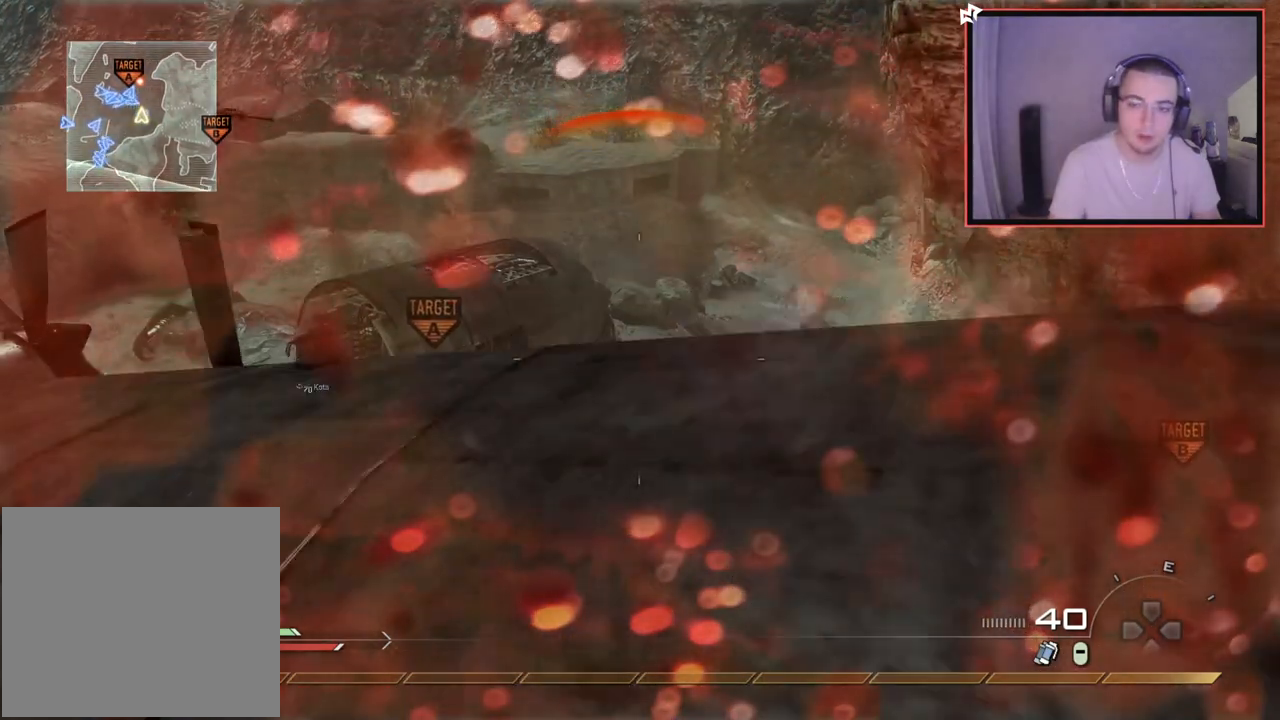
{"buttons": [], "left_stick": "down-right", "right_stick": "center", "events": [[17, "CIRCLE", "up"], [384, "CROSS", "down"], [467, "CROSS", "up"], [467, "left_stick", "down-right"]]}
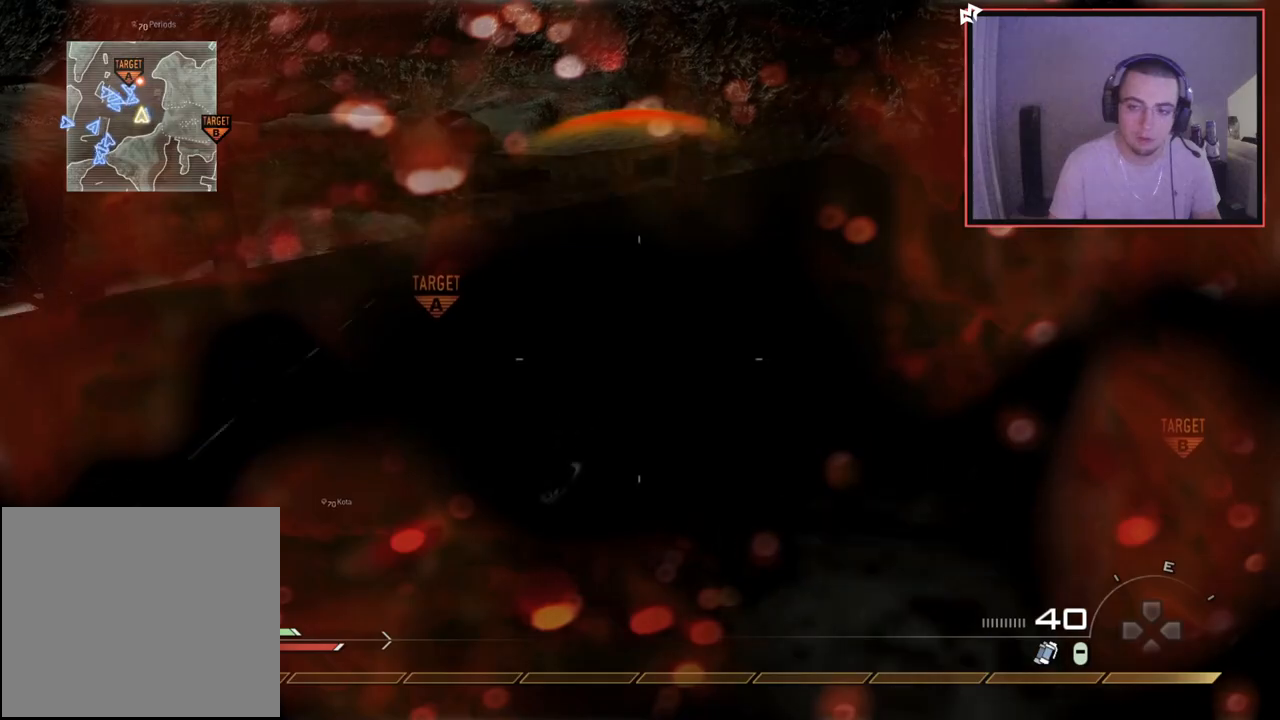
{"buttons": [], "left_stick": "up-right", "right_stick": "left", "events": [[34, "right_stick", "right"], [201, "left_stick", "up-right"], [217, "right_stick", "center"], [484, "right_stick", "left"]]}
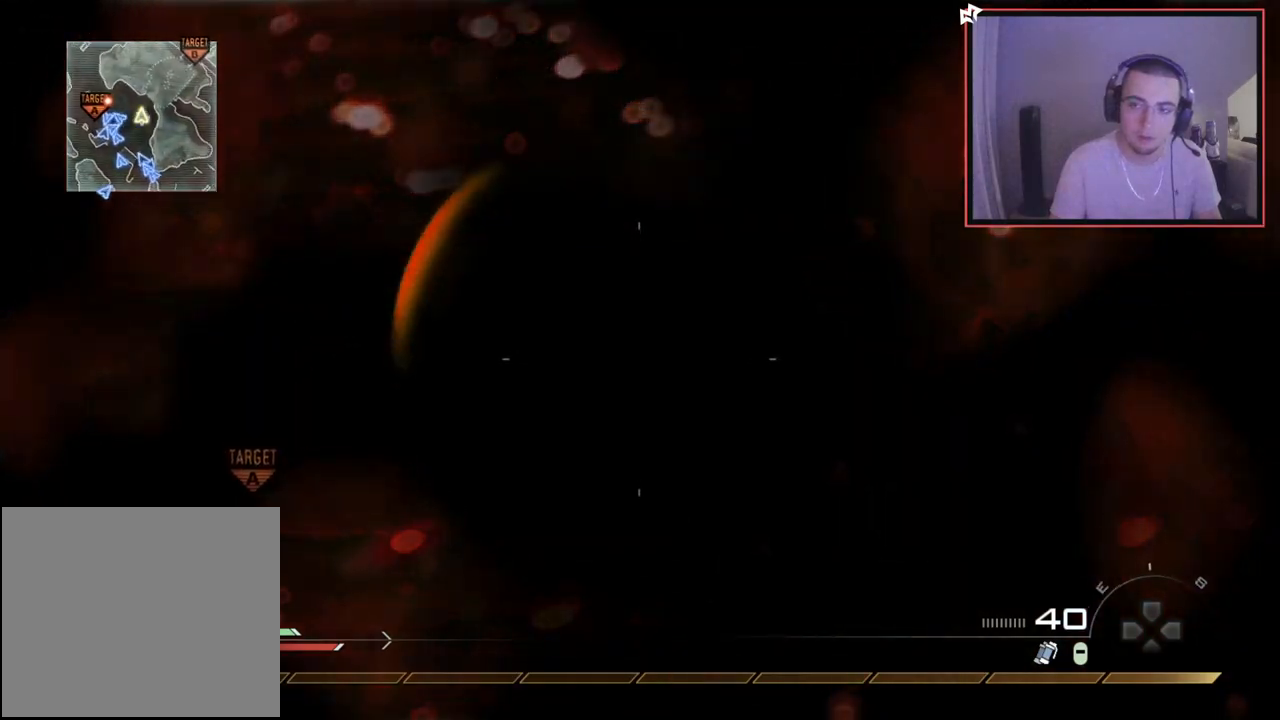
{"buttons": ["CROSS"], "left_stick": "center", "right_stick": "center", "events": [[33, "left_stick", "center"], [100, "right_stick", "center"], [133, "CIRCLE", "down"], [217, "CIRCLE", "up"], [300, "right_stick", "left"], [434, "right_stick", "center"], [500, "CROSS", "down"]]}
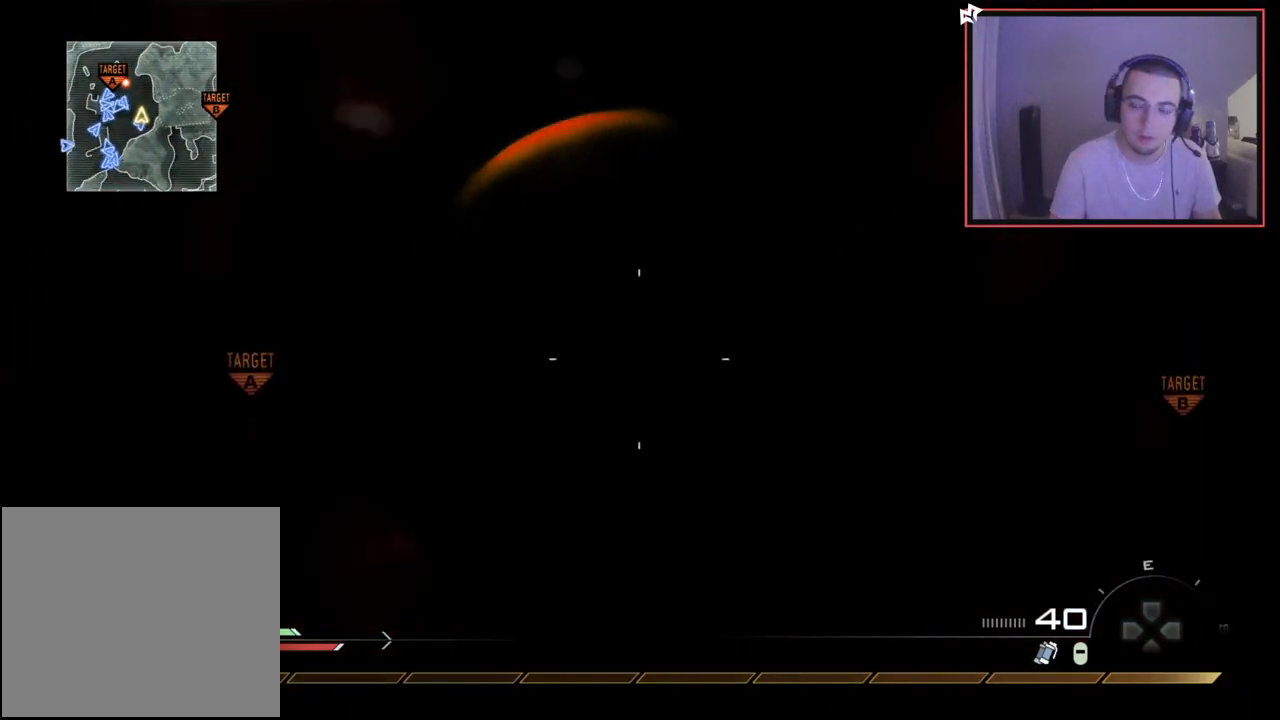
{"buttons": [], "left_stick": "center", "right_stick": "center", "events": [[134, "CROSS", "up"], [301, "R1", "down"], [417, "R1", "up"]]}
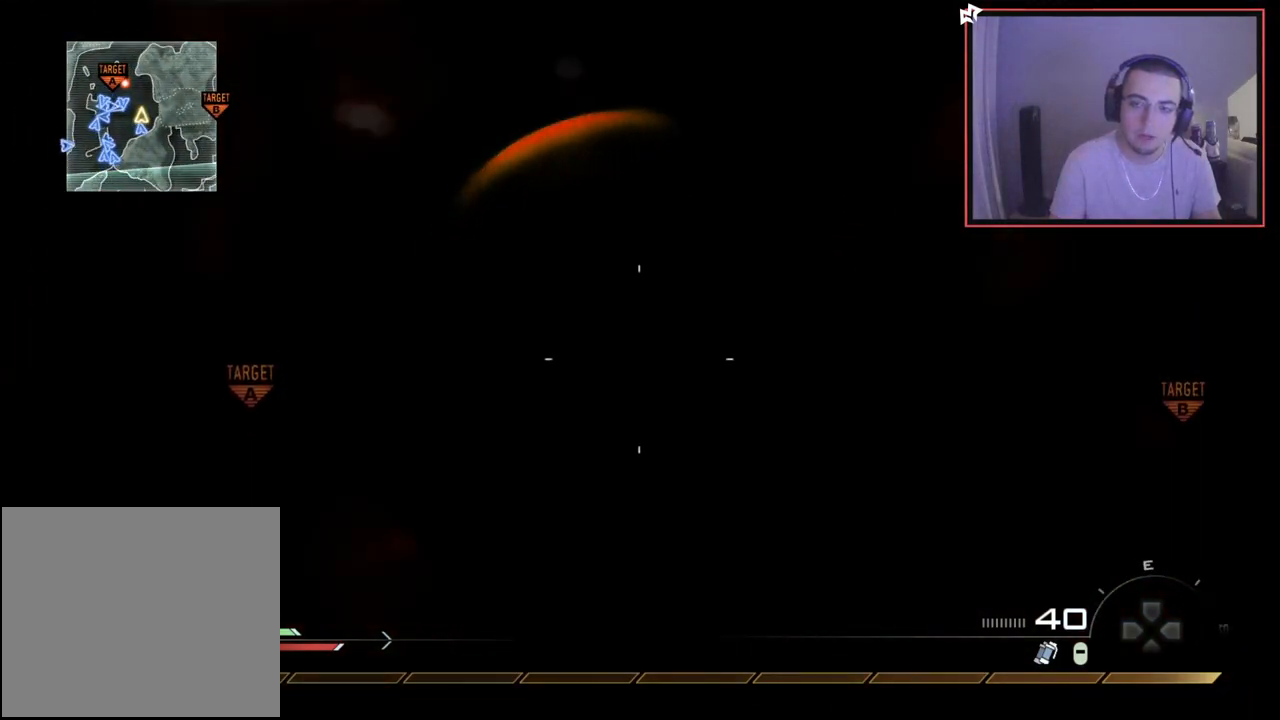
{"buttons": [], "left_stick": "up-right", "right_stick": "left", "events": [[384, "R1", "down"], [384, "left_stick", "up-right"], [417, "right_stick", "left"], [467, "R1", "up"]]}
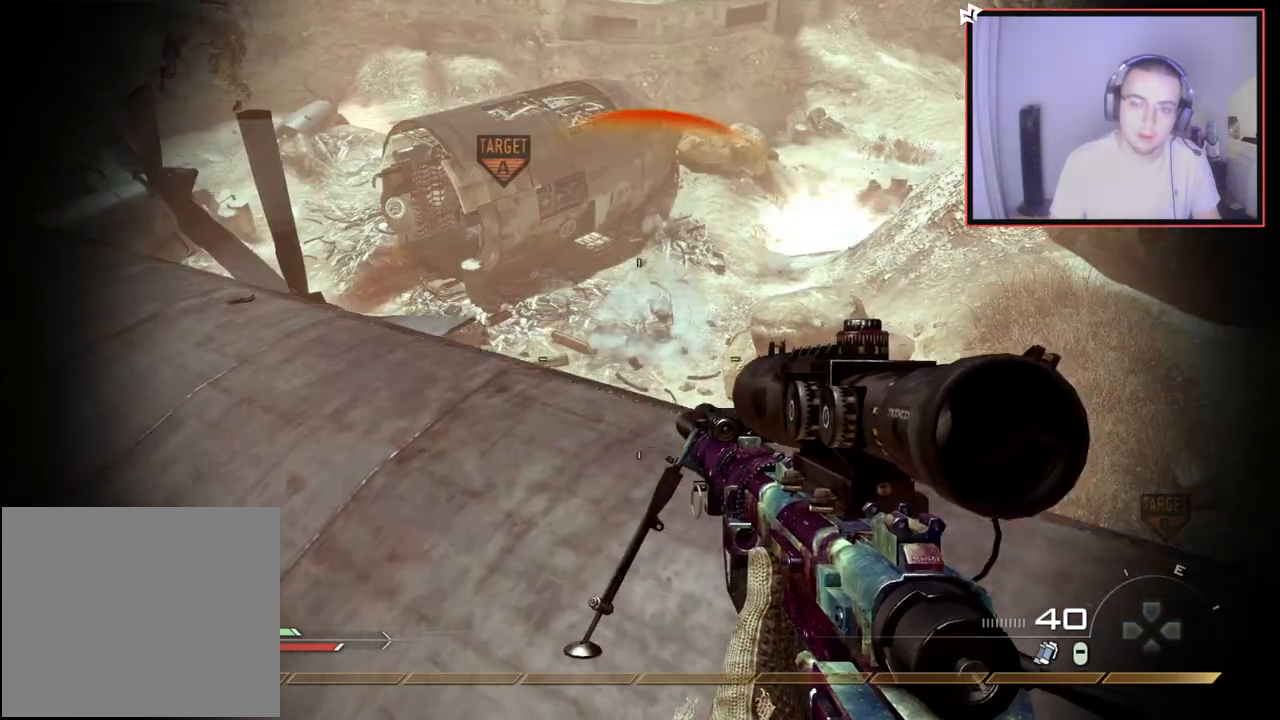
{"buttons": [], "left_stick": "up-left", "right_stick": "center", "events": [[50, "right_stick", "center"], [134, "left_stick", "center"], [468, "left_stick", "up-left"]]}
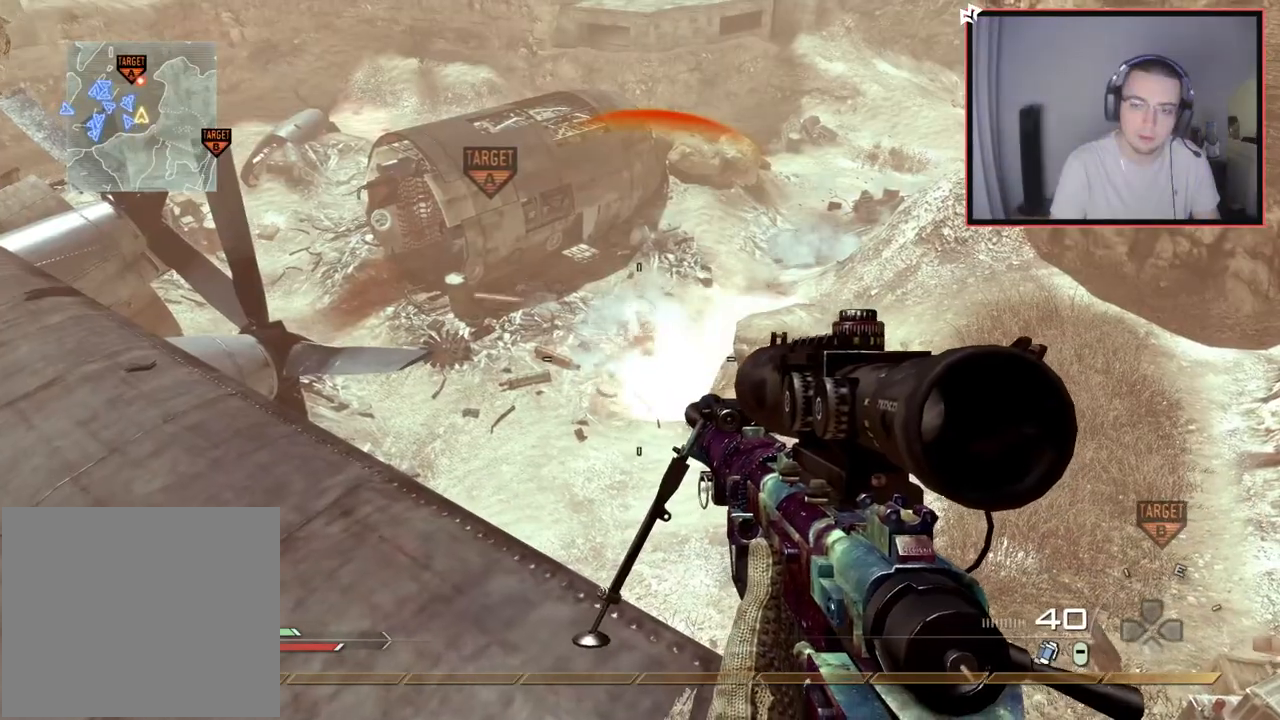
{"buttons": [], "left_stick": "up", "right_stick": "center", "events": [[250, "right_stick", "left"], [317, "left_stick", "up"], [367, "right_stick", "center"]]}
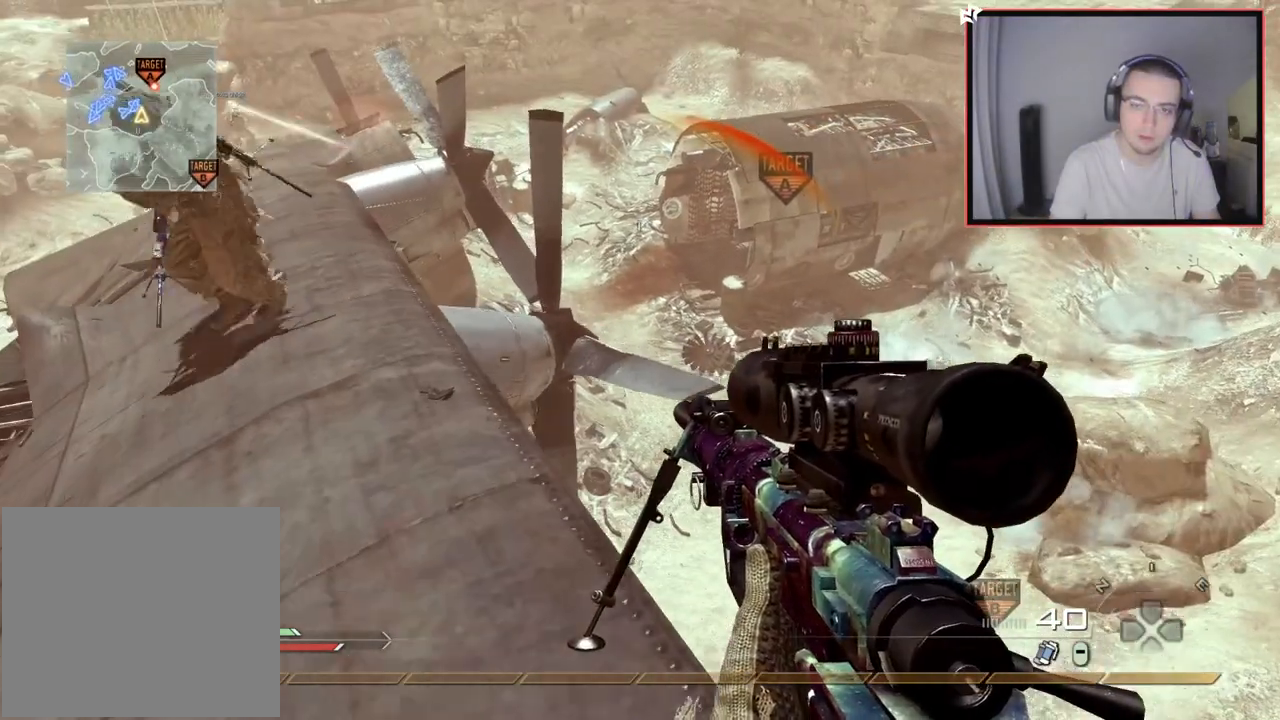
{"buttons": [], "left_stick": "up-left", "right_stick": "center", "events": [[34, "left_stick", "center"], [100, "right_stick", "left"], [117, "left_stick", "left"], [151, "right_stick", "center"], [201, "left_stick", "down-left"], [351, "left_stick", "center"], [468, "left_stick", "up-left"]]}
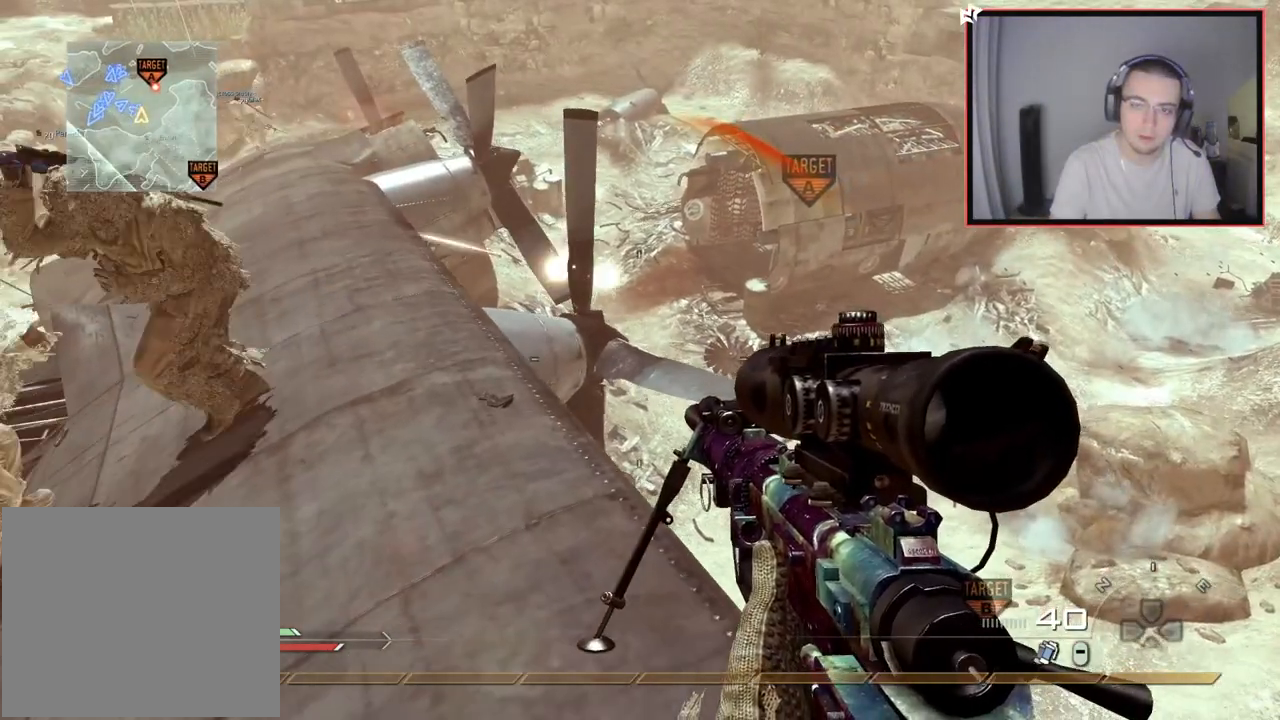
{"buttons": [], "left_stick": "center", "right_stick": "center", "events": [[183, "right_stick", "up"], [233, "left_stick", "center"], [250, "right_stick", "center"], [300, "left_stick", "down"], [450, "left_stick", "center"]]}